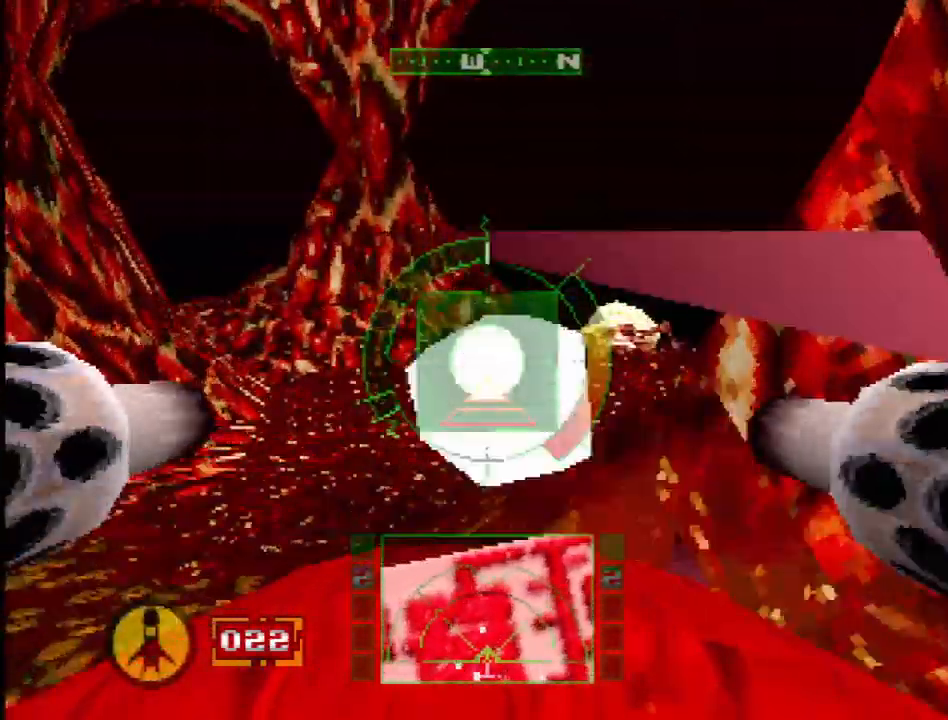
Gameplay with a controller (PlayStation layout); each line is a JSON object with the inputs held at the frame after it. "events" lists button and stick changes between this image and that frame as [ms after this image, input, new state], when the widget could be followed in between. Not read: L3 R3 SQUARE.
{"buttons": [], "events": [[100, "DPAD_RIGHT", "down"], [217, "DPAD_RIGHT", "up"]]}
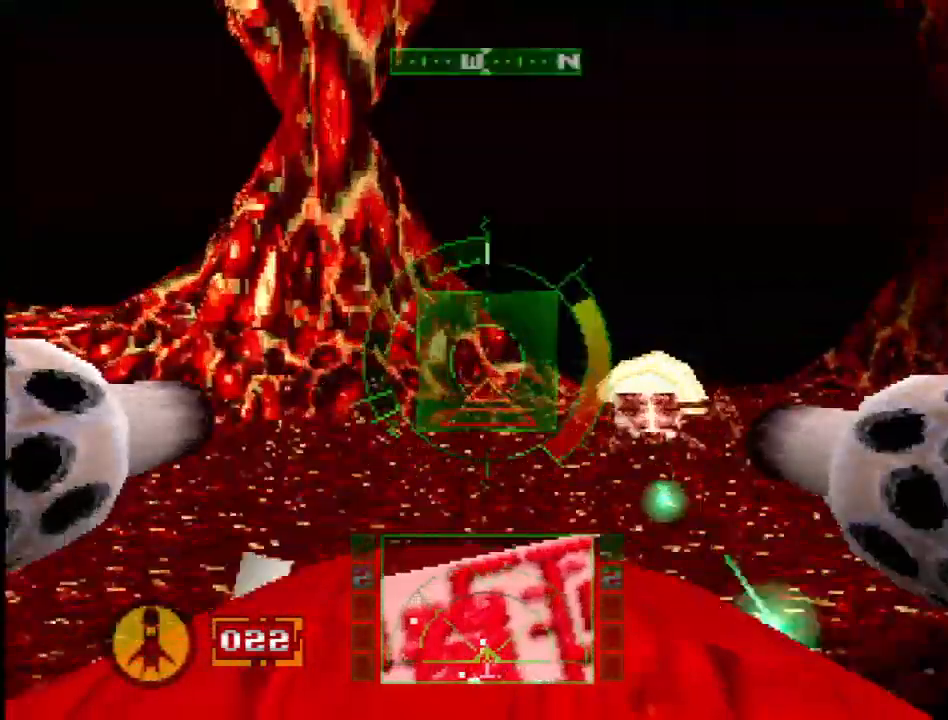
{"buttons": ["L1"], "events": [[50, "DPAD_RIGHT", "down"], [100, "R2", "down"], [250, "R2", "up"], [283, "DPAD_RIGHT", "up"], [283, "L1", "down"], [317, "DPAD_UP", "down"], [467, "DPAD_UP", "up"]]}
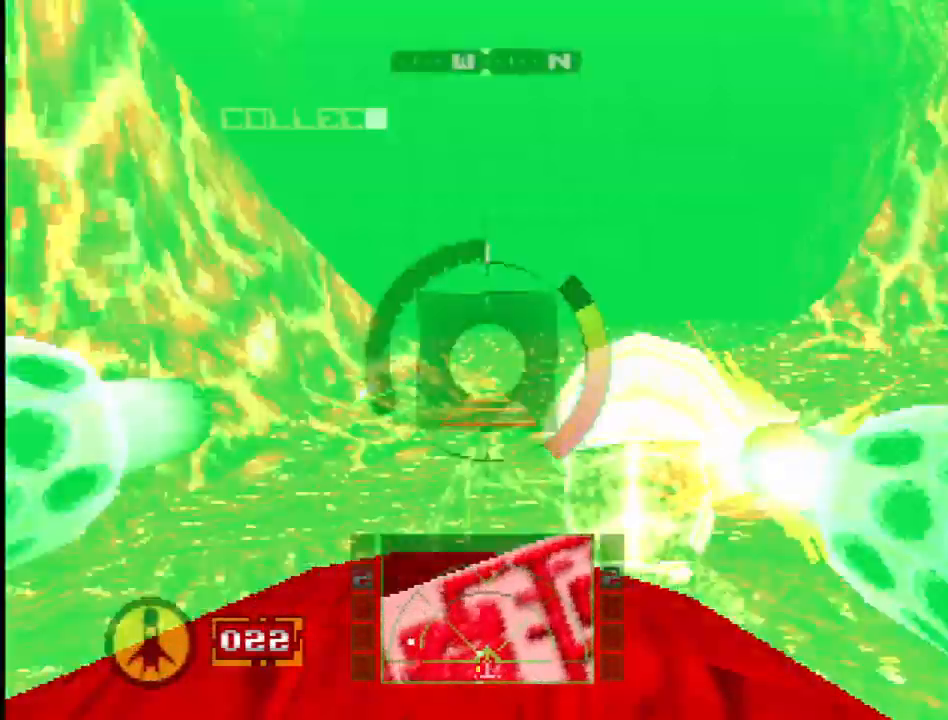
{"buttons": ["L1", "DPAD_RIGHT"], "events": [[50, "R1", "down"], [167, "R1", "up"], [417, "DPAD_RIGHT", "down"], [417, "DPAD_UP", "down"], [433, "DPAD_UP", "up"]]}
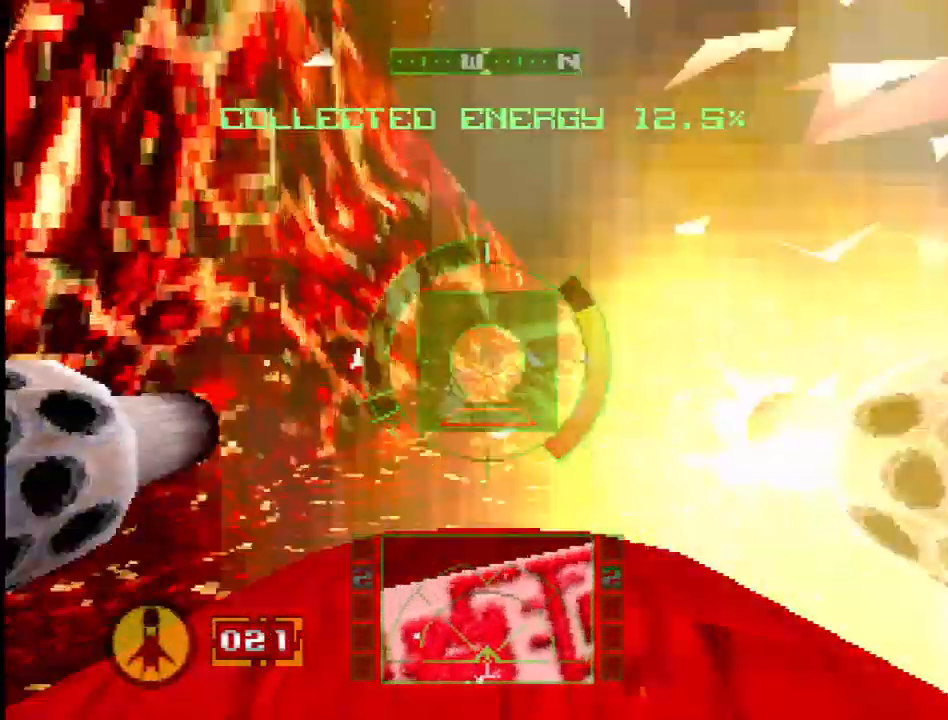
{"buttons": ["R2"], "events": [[17, "L1", "up"], [50, "R2", "down"], [67, "DPAD_RIGHT", "up"], [200, "R2", "up"], [250, "CROSS", "down"], [417, "R2", "down"], [483, "CROSS", "up"]]}
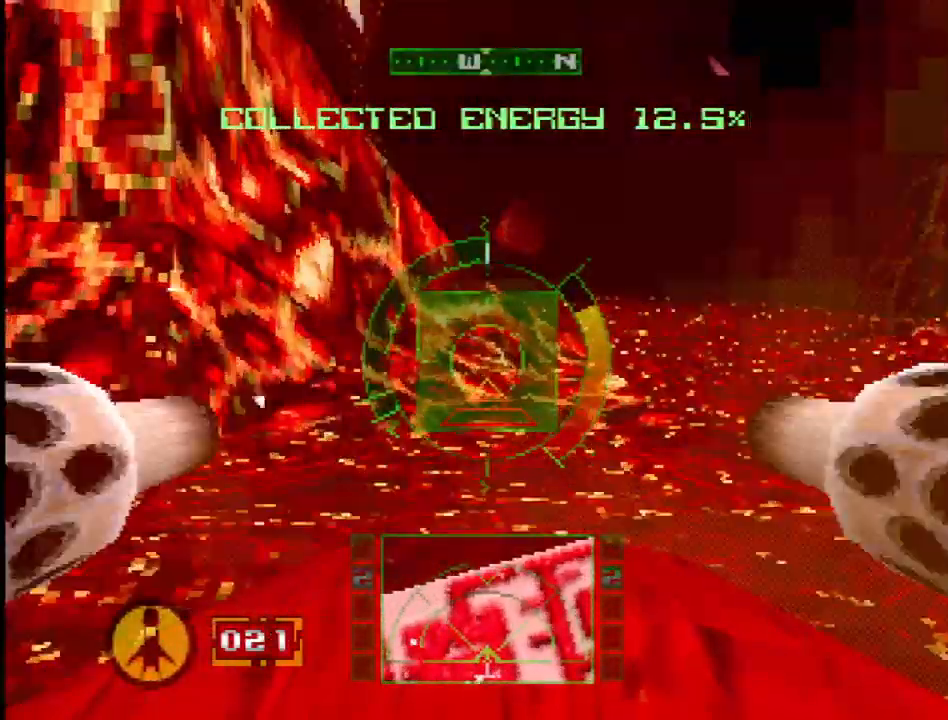
{"buttons": [], "events": [[483, "R2", "up"]]}
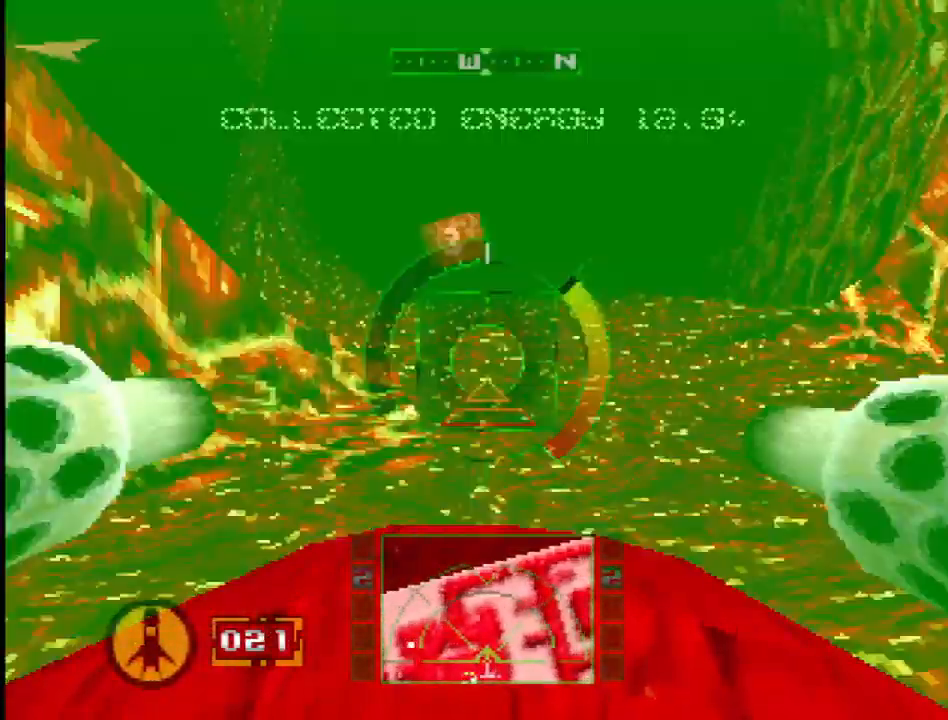
{"buttons": [], "events": [[50, "DPAD_LEFT", "down"], [217, "DPAD_LEFT", "up"]]}
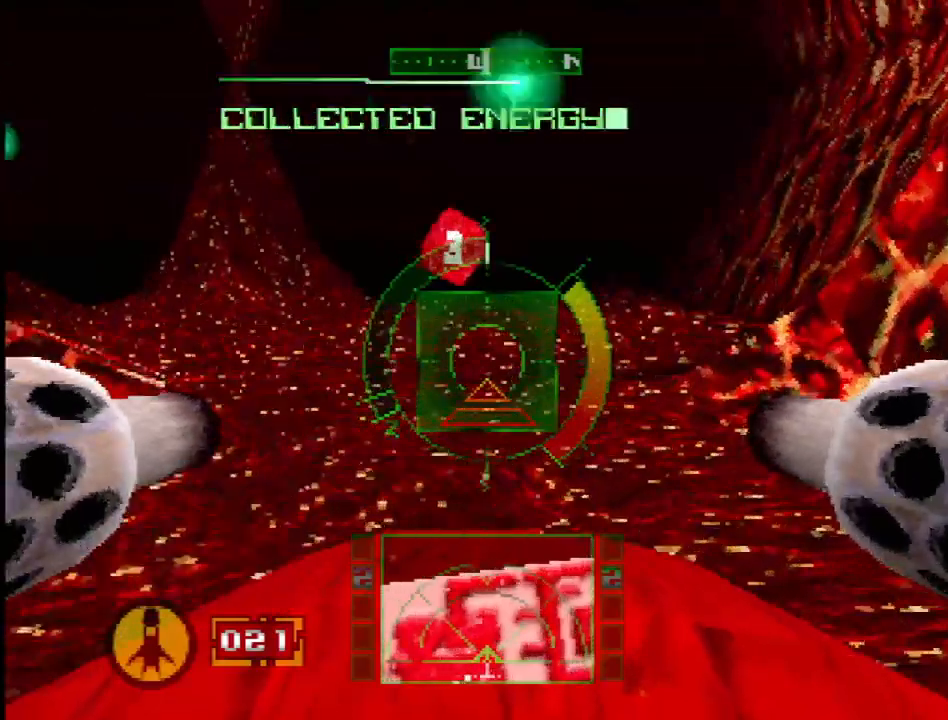
{"buttons": [], "events": []}
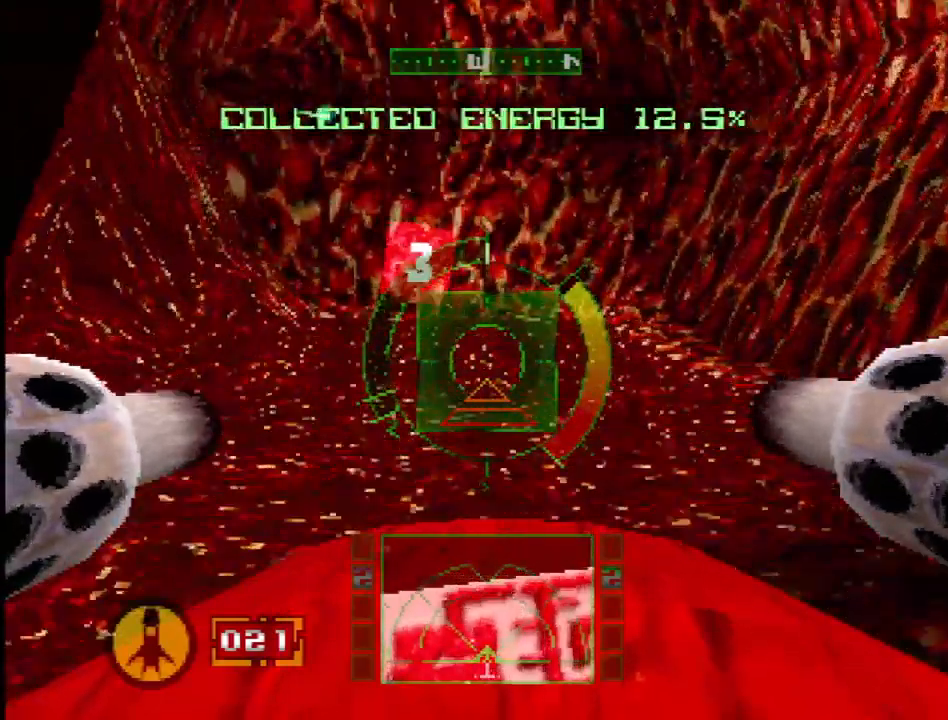
{"buttons": ["DPAD_LEFT"], "events": [[267, "DPAD_LEFT", "down"]]}
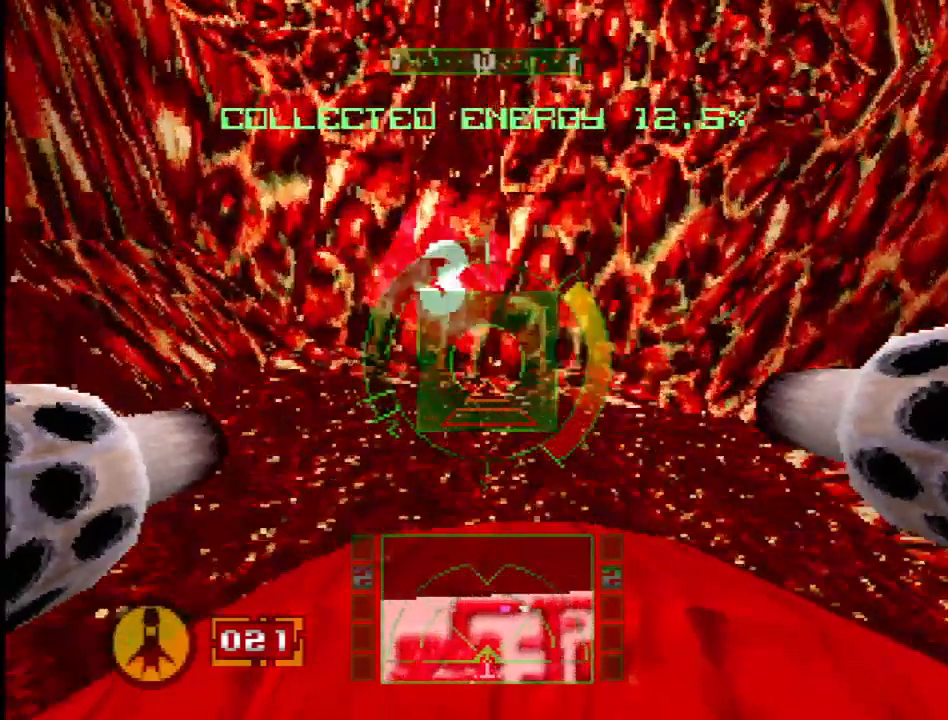
{"buttons": ["CROSS", "R2"], "events": [[217, "CROSS", "down"], [250, "DPAD_LEFT", "up"], [500, "R2", "down"]]}
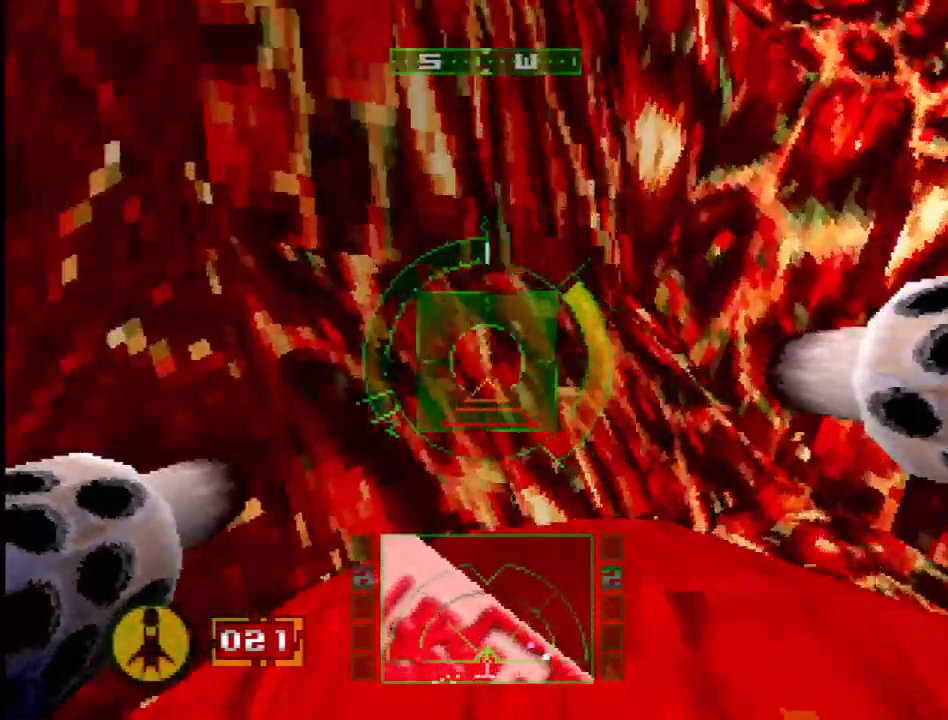
{"buttons": [], "events": [[100, "DPAD_LEFT", "down"], [250, "CROSS", "up"], [267, "R2", "up"], [283, "DPAD_LEFT", "up"]]}
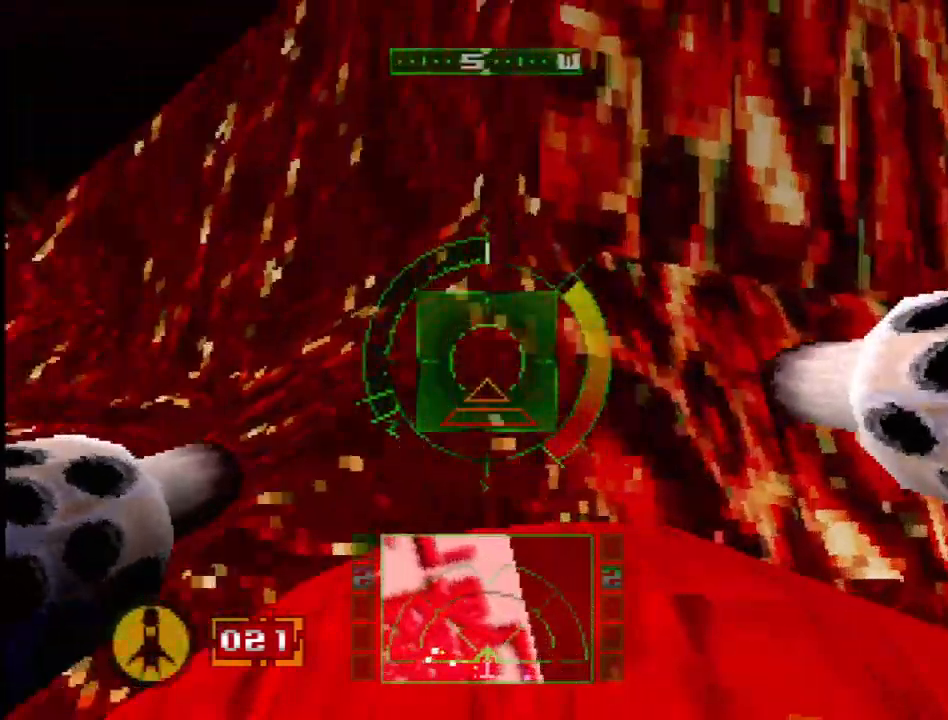
{"buttons": ["DPAD_DOWN"], "events": [[17, "R2", "down"], [33, "CROSS", "down"], [267, "DPAD_DOWN", "down"], [283, "DPAD_LEFT", "down"], [317, "DPAD_LEFT", "up"], [350, "CROSS", "up"], [350, "R2", "up"]]}
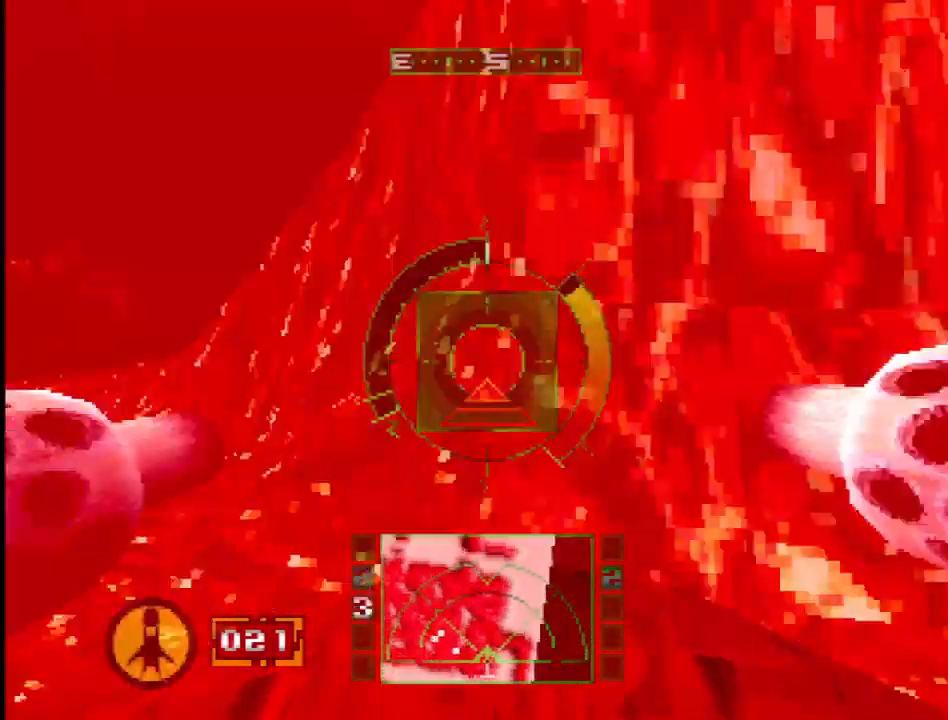
{"buttons": ["CROSS", "DPAD_UP"], "events": [[150, "DPAD_DOWN", "up"], [433, "CROSS", "down"], [500, "DPAD_UP", "down"]]}
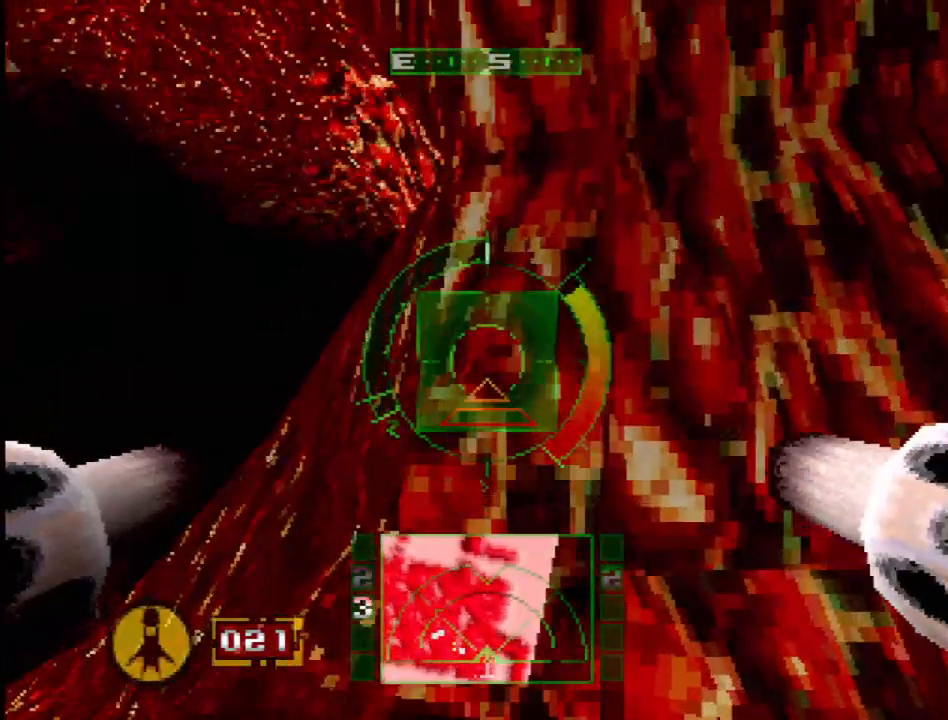
{"buttons": ["CROSS"], "events": [[67, "DPAD_LEFT", "down"], [417, "DPAD_UP", "up"], [450, "DPAD_LEFT", "up"]]}
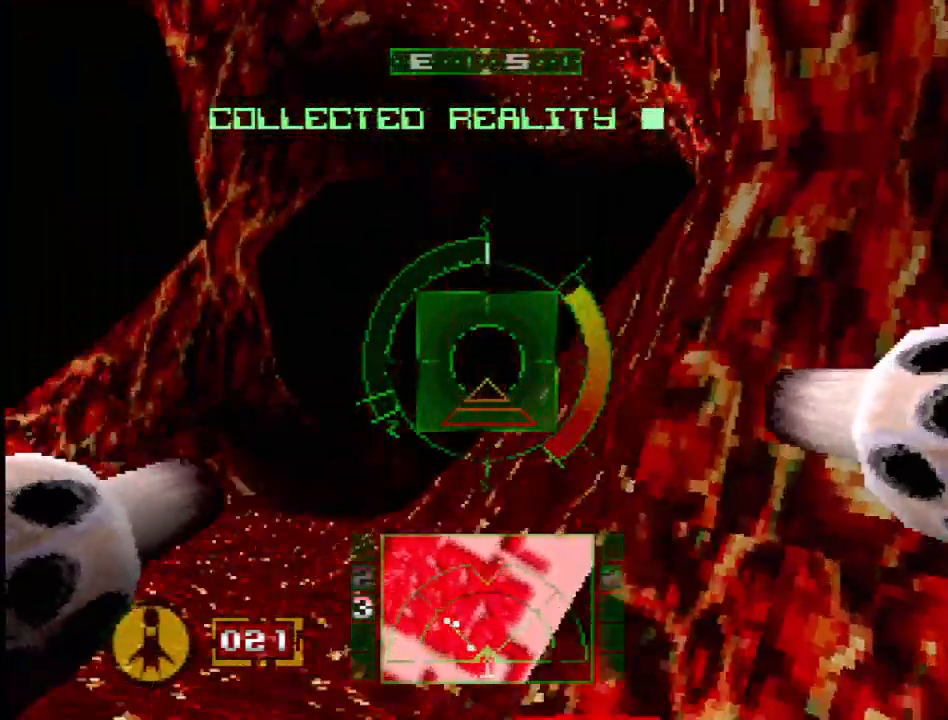
{"buttons": ["L1"], "events": [[150, "CROSS", "up"], [217, "L1", "down"]]}
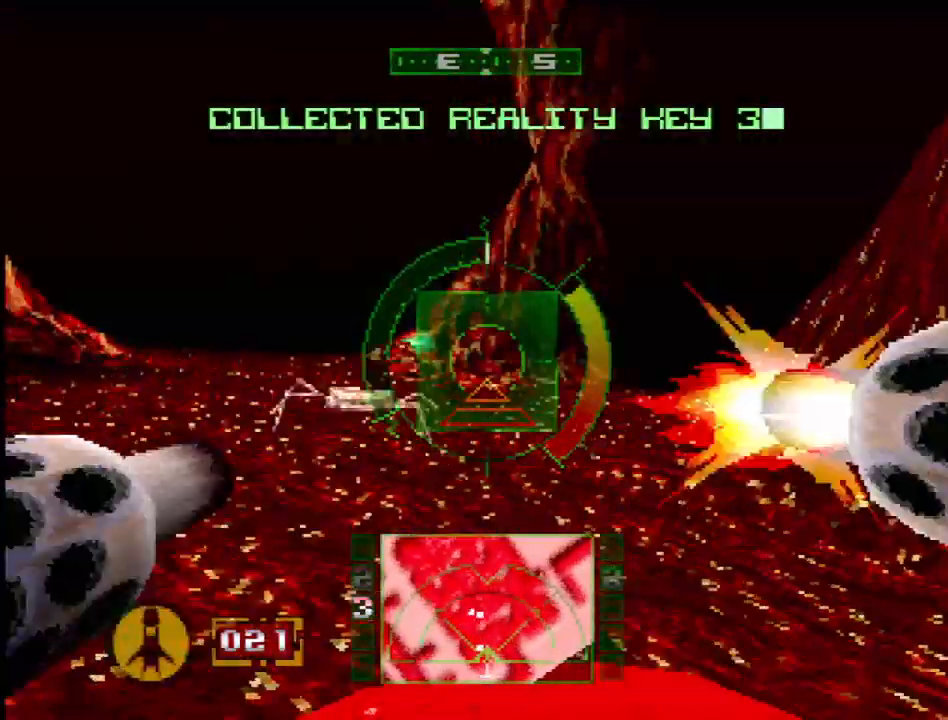
{"buttons": ["CROSS", "L1", "DPAD_UP"], "events": [[50, "DPAD_LEFT", "down"], [150, "DPAD_LEFT", "up"], [333, "DPAD_RIGHT", "down"], [333, "DPAD_UP", "down"], [383, "DPAD_RIGHT", "up"], [483, "CROSS", "down"]]}
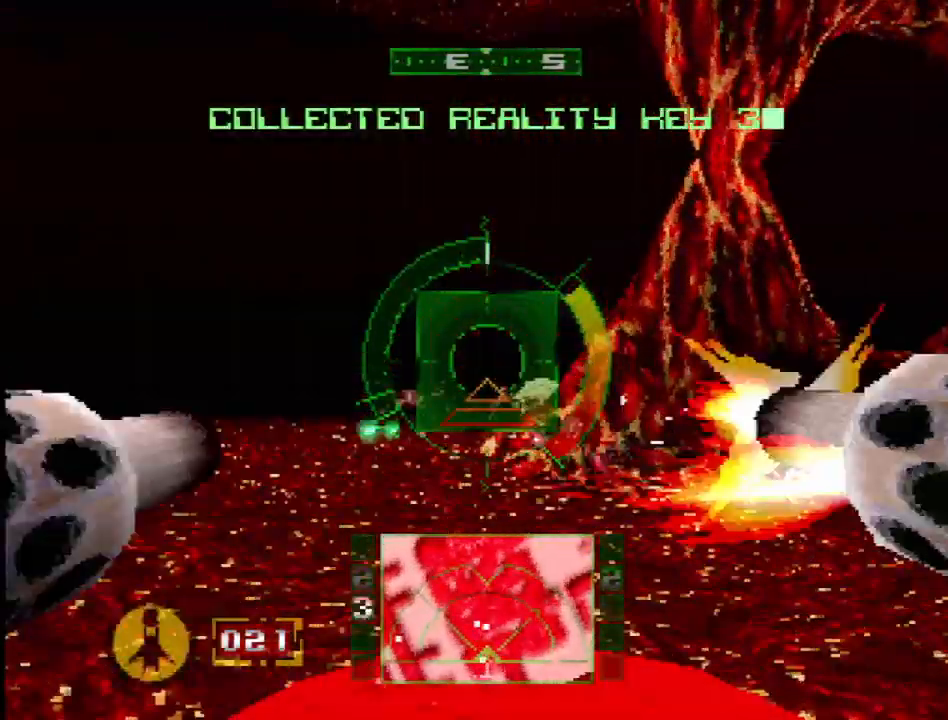
{"buttons": ["CROSS", "L1", "DPAD_LEFT"], "events": [[200, "DPAD_UP", "up"], [400, "CROSS", "up"], [450, "CROSS", "down"], [467, "DPAD_LEFT", "down"]]}
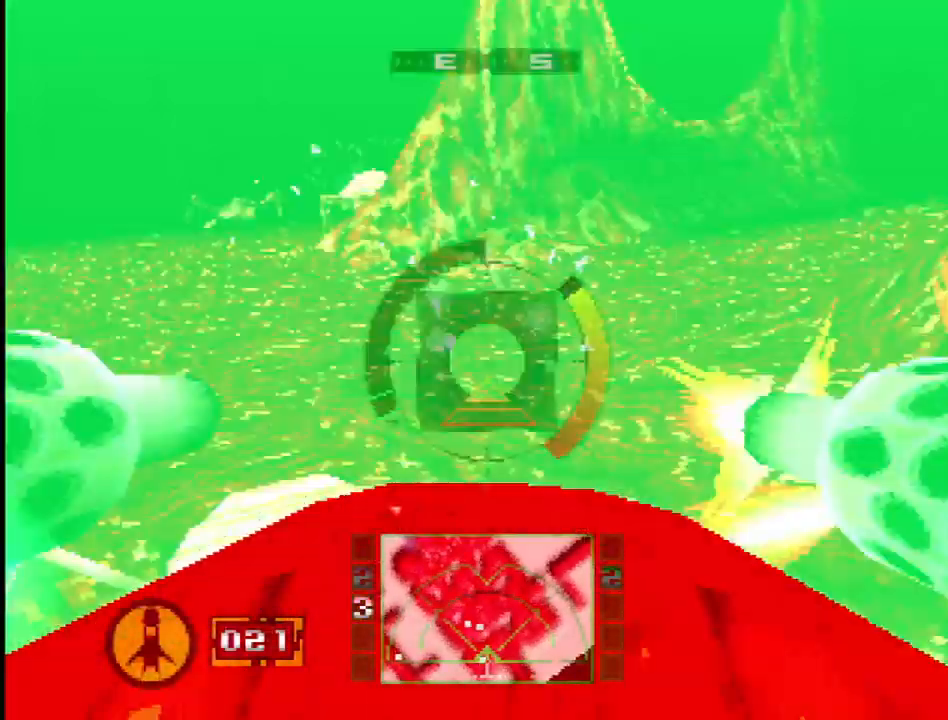
{"buttons": ["L1", "DPAD_UP", "DPAD_RIGHT"], "events": [[183, "DPAD_LEFT", "up"], [350, "CROSS", "up"], [483, "DPAD_RIGHT", "down"], [483, "DPAD_UP", "down"]]}
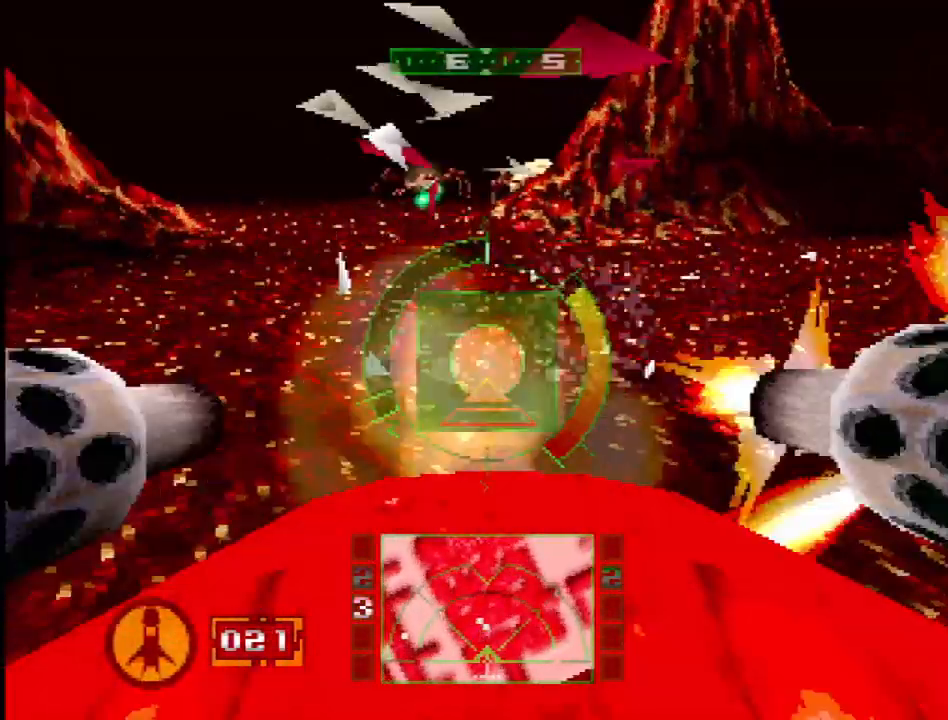
{"buttons": ["L1", "DPAD_DOWN"], "events": [[117, "DPAD_UP", "up"], [133, "DPAD_RIGHT", "up"], [250, "DPAD_DOWN", "down"]]}
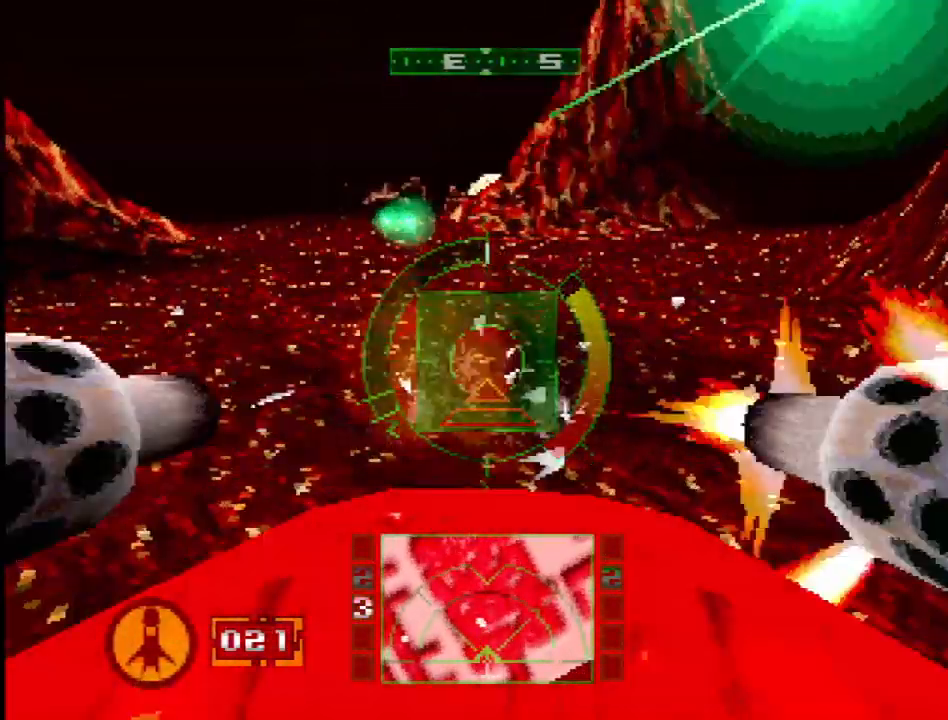
{"buttons": ["L1", "DPAD_UP"], "events": [[50, "DPAD_DOWN", "up"], [383, "DPAD_UP", "down"], [400, "DPAD_LEFT", "down"], [500, "DPAD_LEFT", "up"]]}
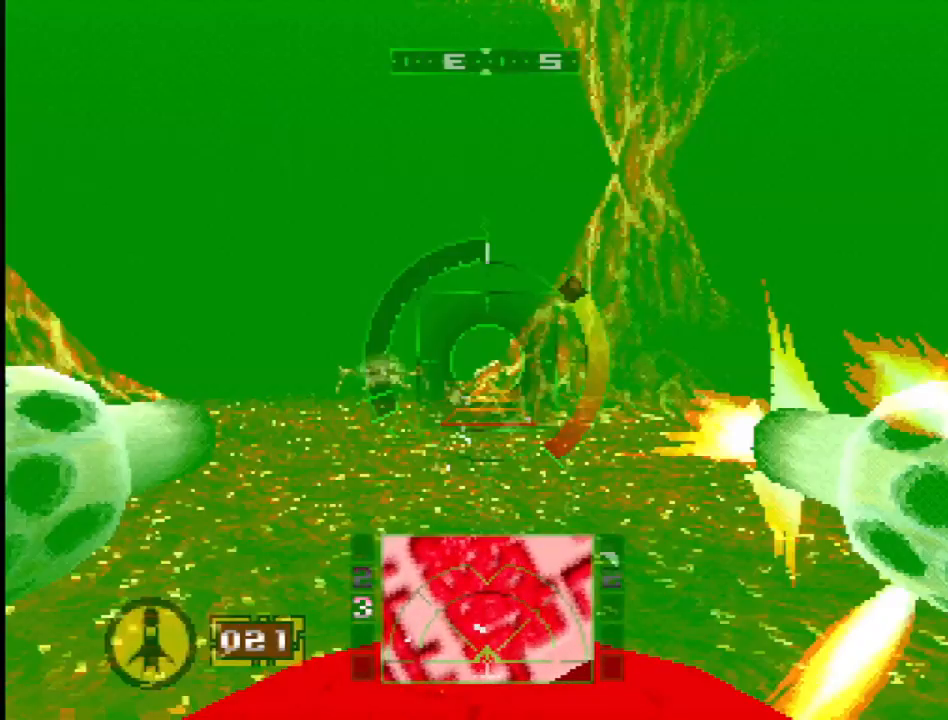
{"buttons": ["L1"], "events": [[33, "DPAD_UP", "up"], [250, "R1", "down"], [350, "R1", "up"]]}
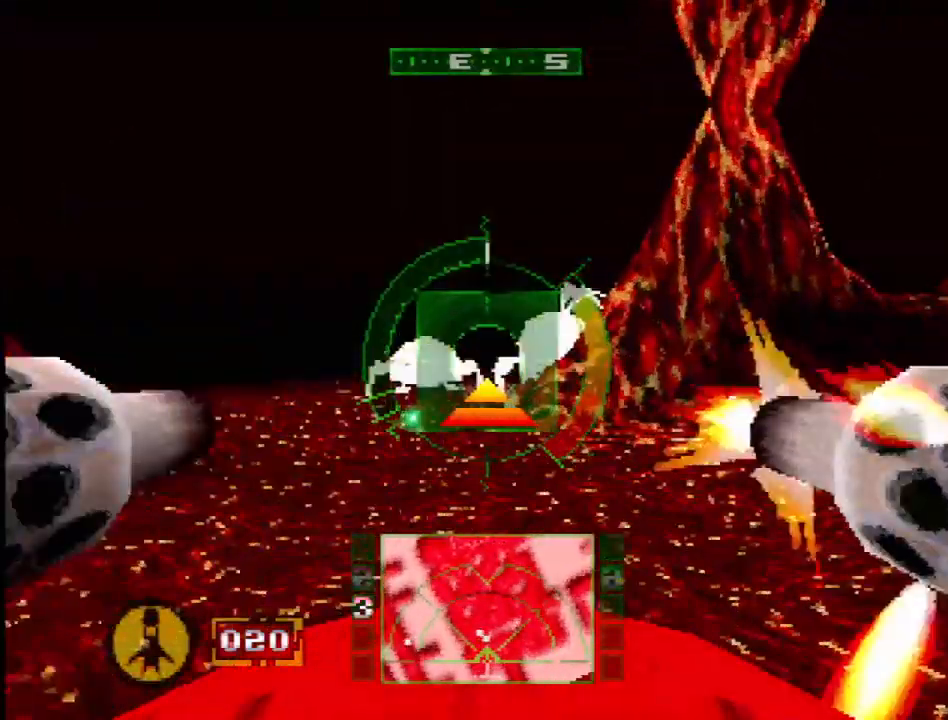
{"buttons": ["L1"], "events": [[17, "DPAD_LEFT", "down"], [167, "DPAD_LEFT", "up"], [300, "R1", "down"], [367, "R1", "up"]]}
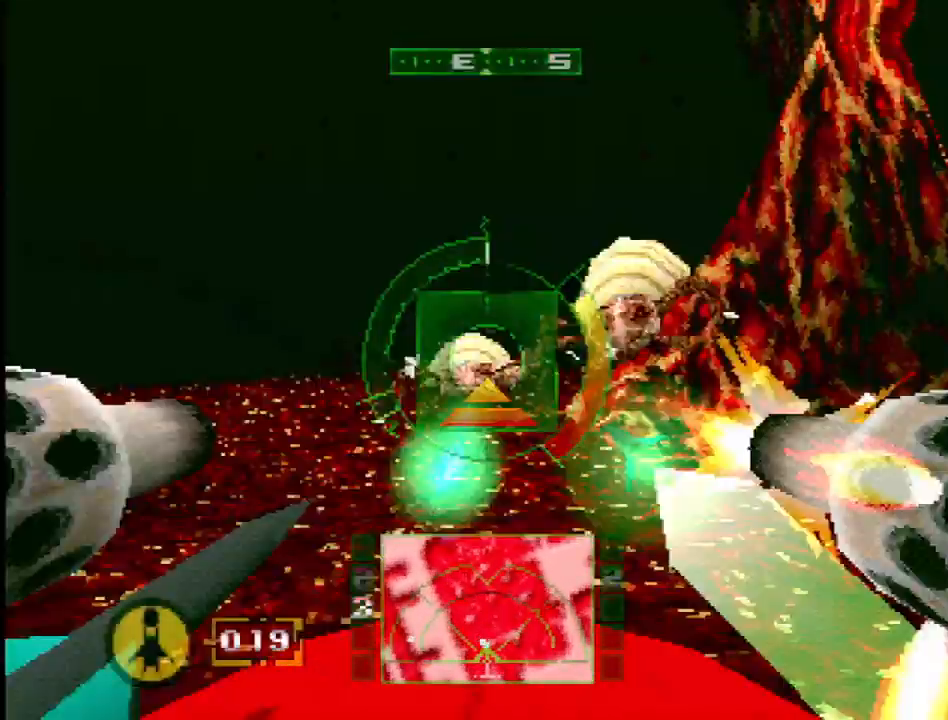
{"buttons": ["L1"], "events": [[133, "DPAD_RIGHT", "down"], [150, "DPAD_UP", "down"], [233, "DPAD_UP", "up"], [267, "DPAD_RIGHT", "up"]]}
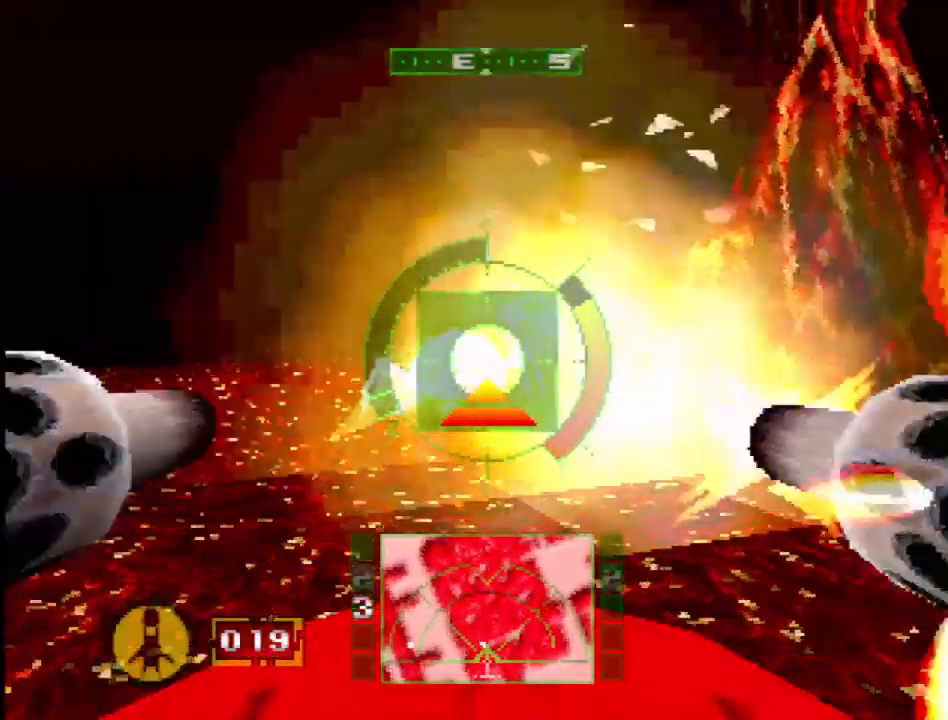
{"buttons": ["L1", "DPAD_UP"], "events": [[433, "DPAD_UP", "down"]]}
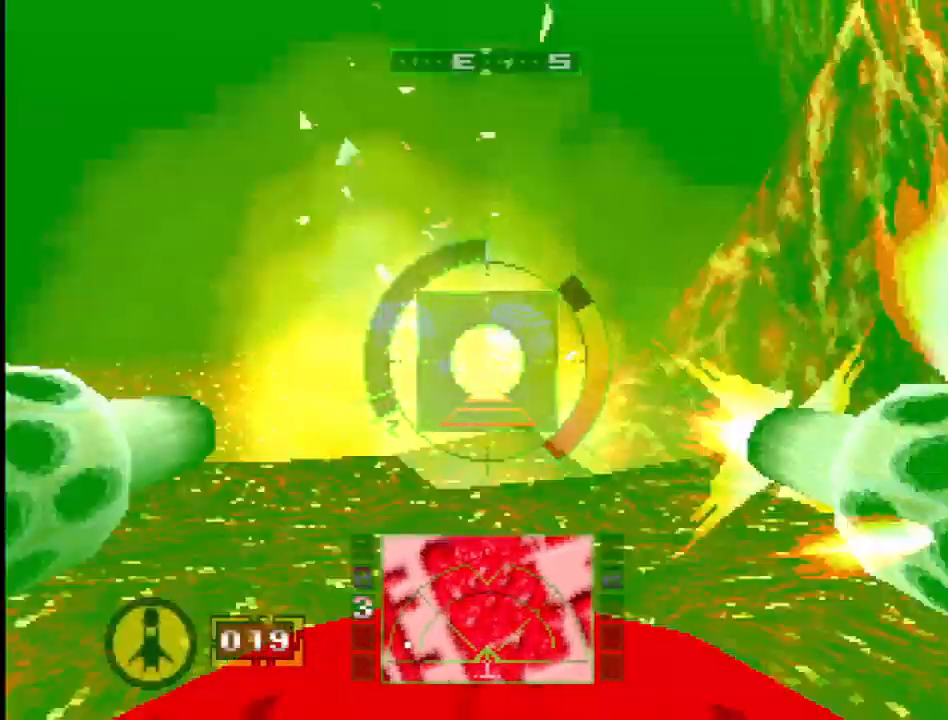
{"buttons": ["L1", "DPAD_LEFT"], "events": [[33, "DPAD_UP", "up"], [417, "DPAD_LEFT", "down"]]}
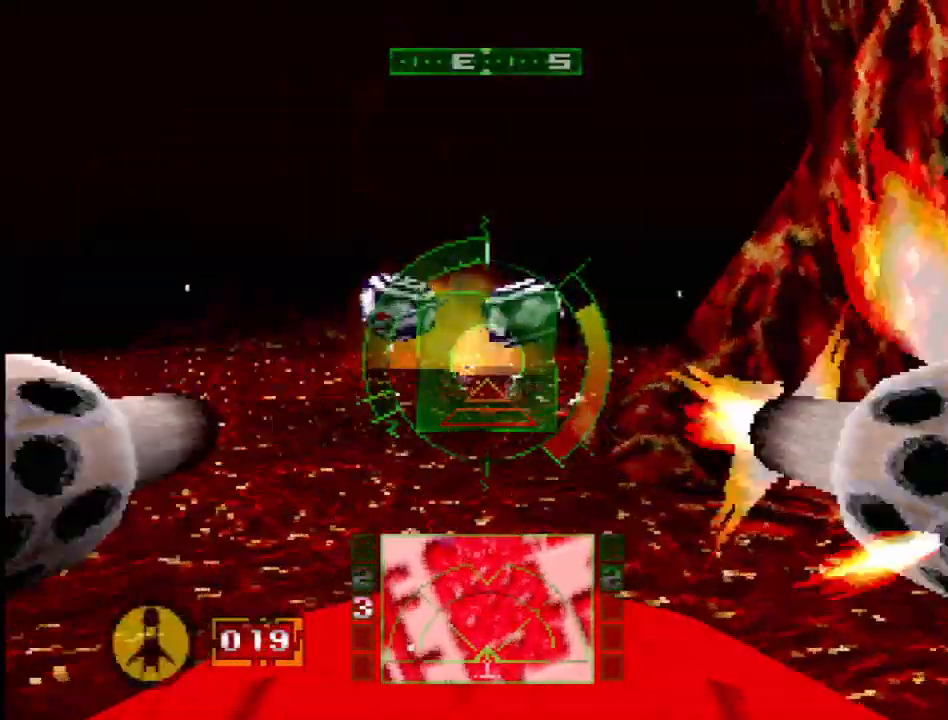
{"buttons": [], "events": [[67, "DPAD_LEFT", "up"], [67, "L1", "up"]]}
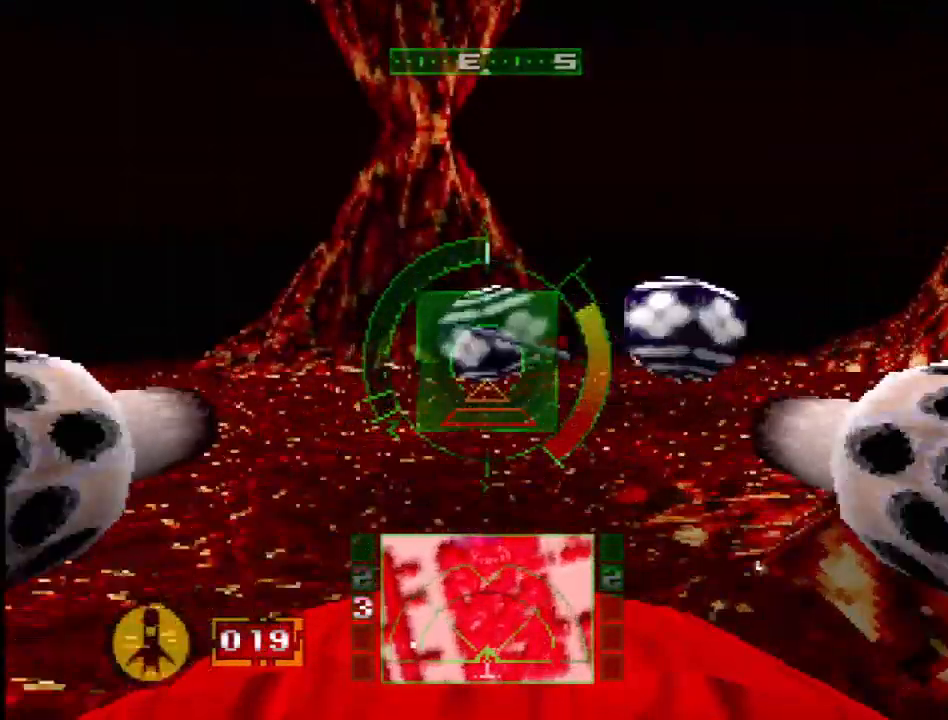
{"buttons": ["CROSS"], "events": [[100, "DPAD_RIGHT", "down"], [233, "CROSS", "down"], [317, "DPAD_RIGHT", "up"]]}
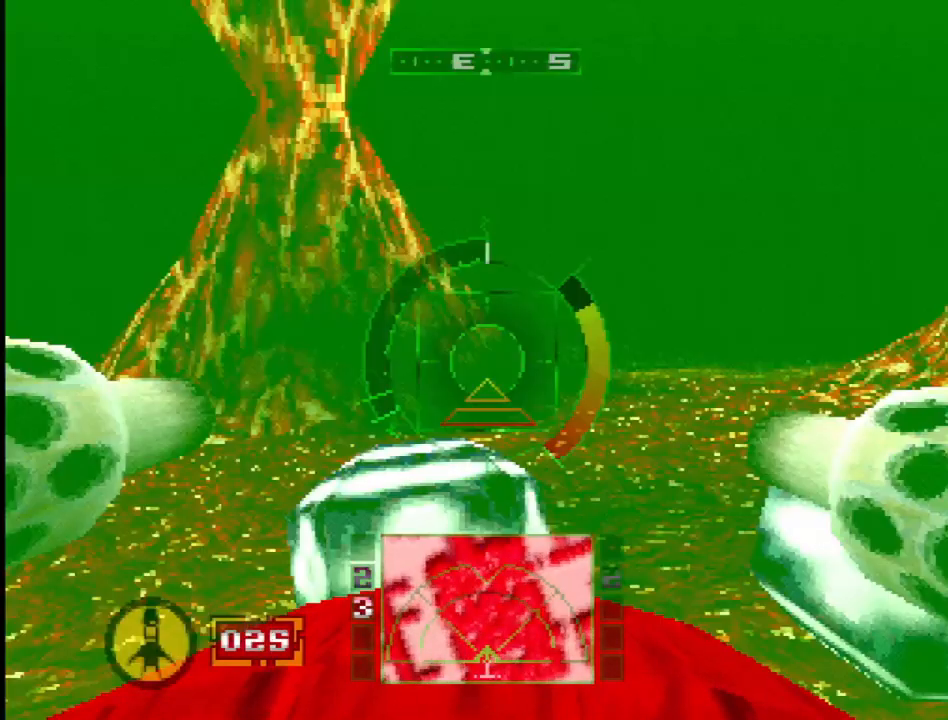
{"buttons": [], "events": [[67, "DPAD_RIGHT", "down"], [150, "DPAD_RIGHT", "up"], [283, "DPAD_RIGHT", "down"], [417, "DPAD_RIGHT", "up"], [500, "CROSS", "up"]]}
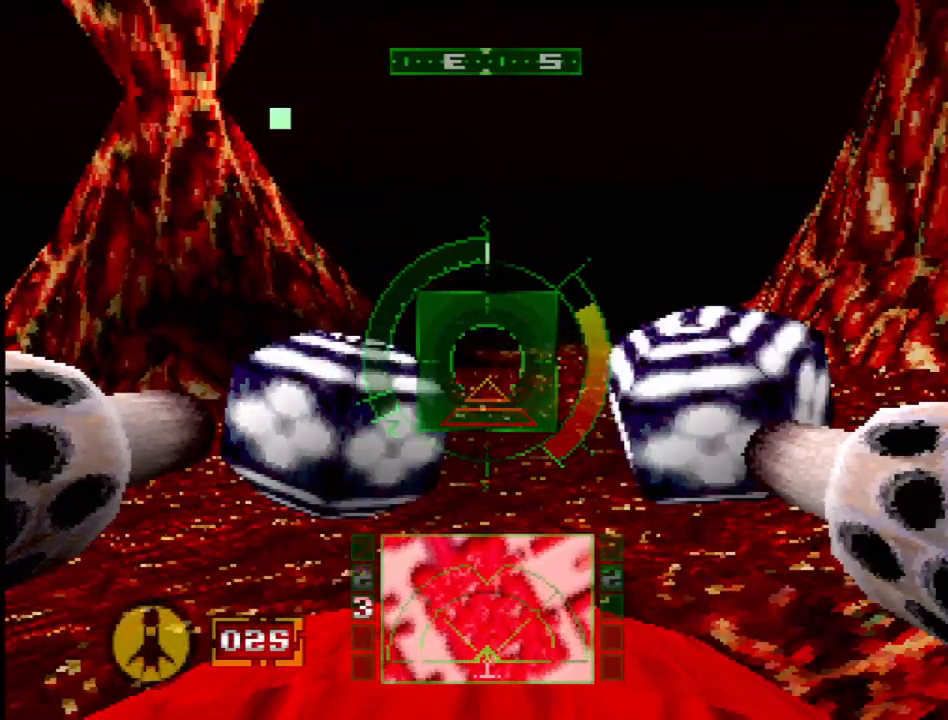
{"buttons": [], "events": [[133, "DPAD_LEFT", "down"], [150, "DPAD_LEFT", "up"]]}
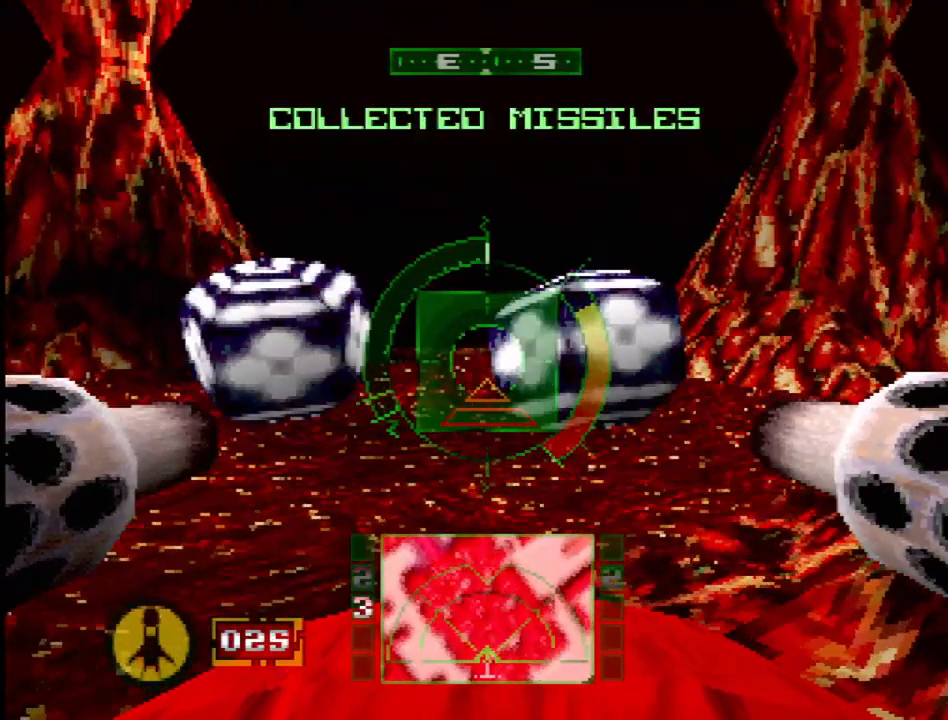
{"buttons": ["CROSS"], "events": [[433, "CROSS", "down"]]}
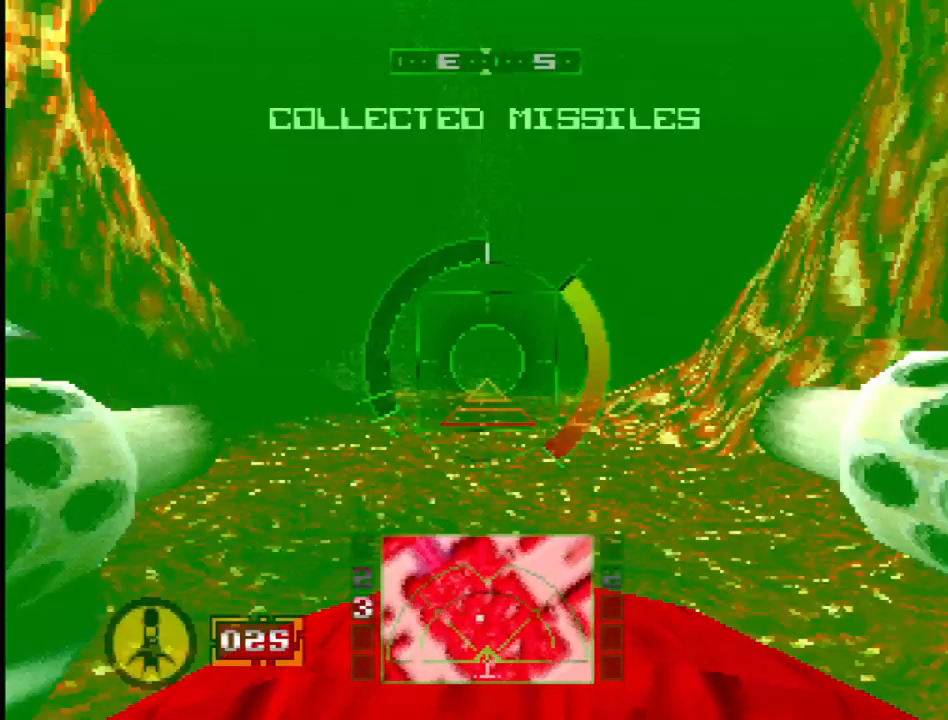
{"buttons": ["CROSS", "DPAD_RIGHT"], "events": [[283, "DPAD_RIGHT", "down"]]}